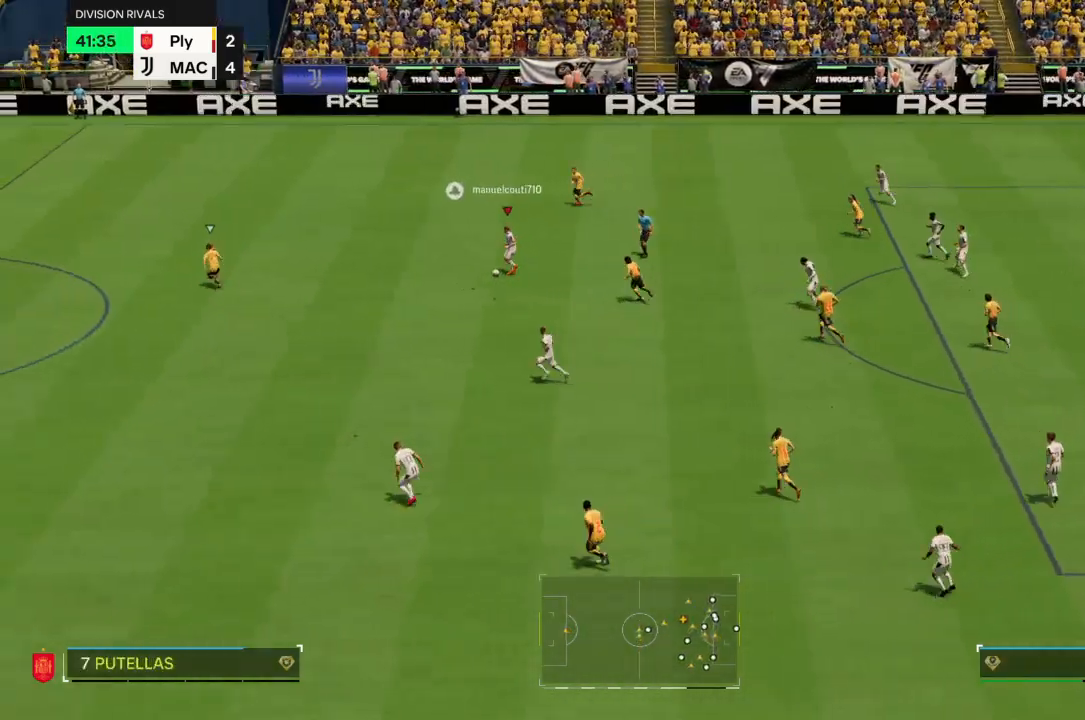
Gameplay with a controller (PlayStation layout); each line is a JSON object with the inputs held at the frame after it. "events" lists button and stick changes between this image and that frame as [ms after this image, input, new state], when the widget could be followed in between. Not read: L3.
{"buttons": [], "left_stick": "down-left", "right_stick": "center", "events": [[66, "TRIANGLE", "up"]]}
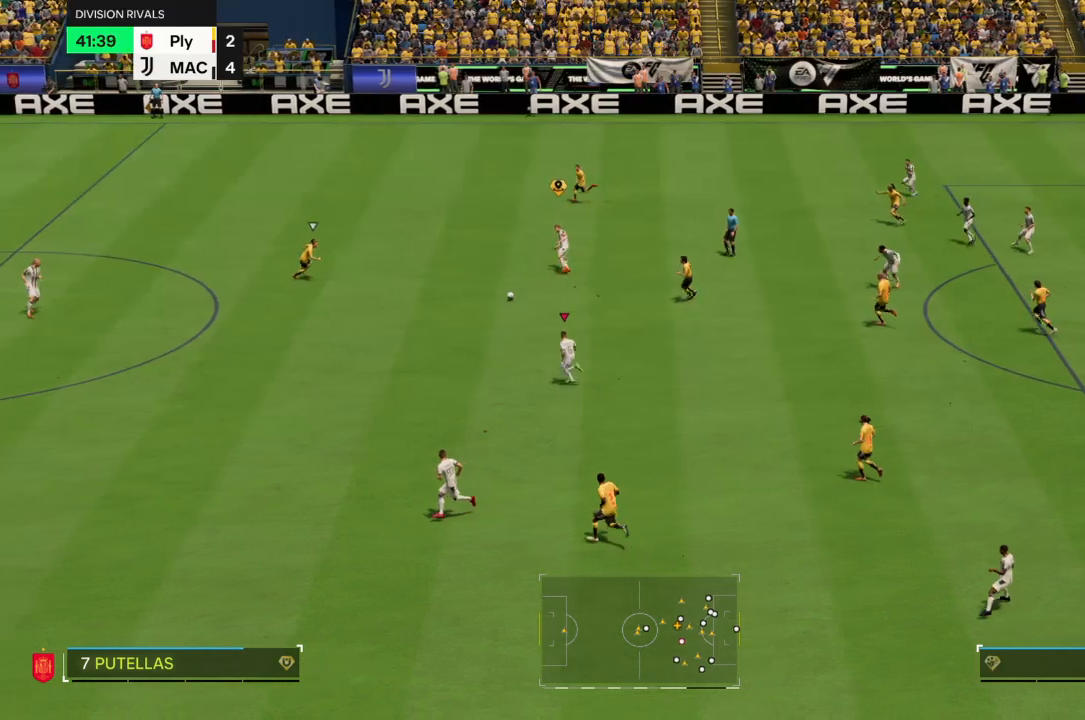
{"buttons": ["R2"], "left_stick": "left", "right_stick": "center", "events": [[267, "left_stick", "left"], [434, "R2", "down"]]}
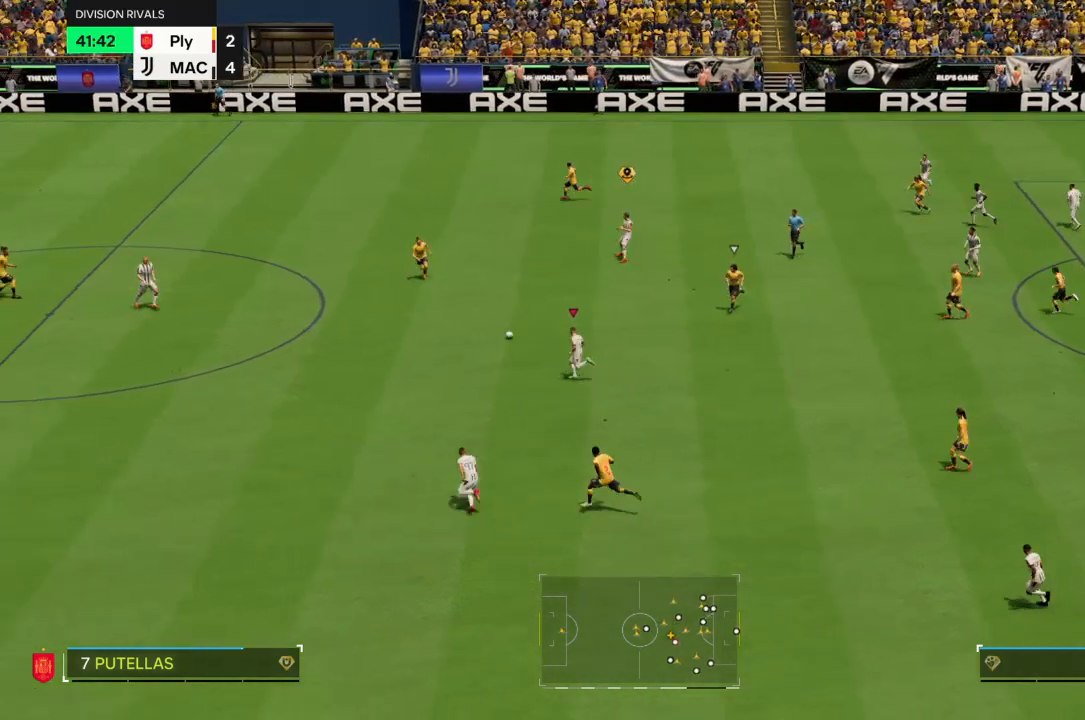
{"buttons": ["R2"], "left_stick": "left", "right_stick": "center", "events": []}
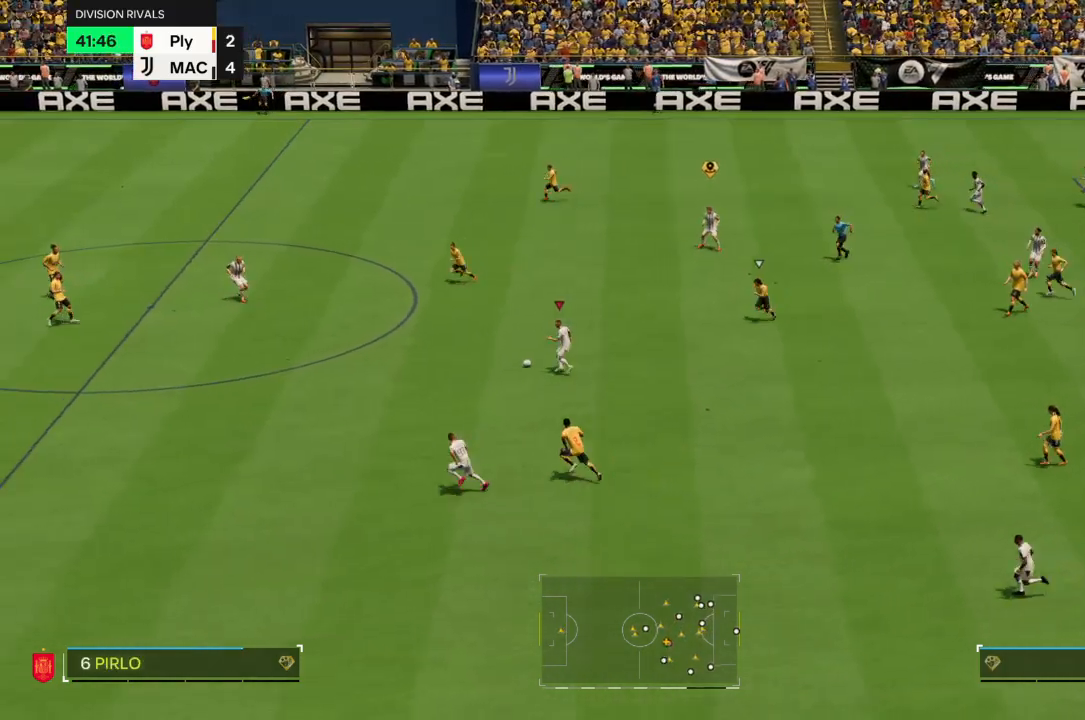
{"buttons": ["R2"], "left_stick": "left", "right_stick": "center", "events": []}
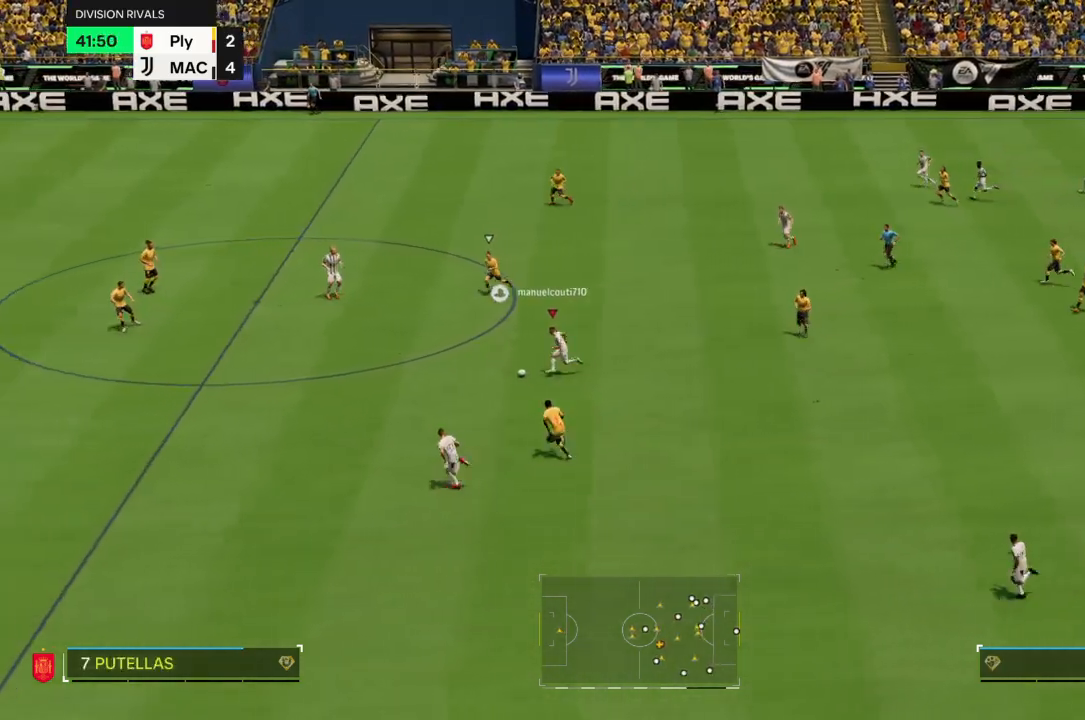
{"buttons": ["TRIANGLE", "R2"], "left_stick": "left", "right_stick": "center", "events": [[200, "TRIANGLE", "down"], [333, "TRIANGLE", "up"], [400, "TRIANGLE", "down"]]}
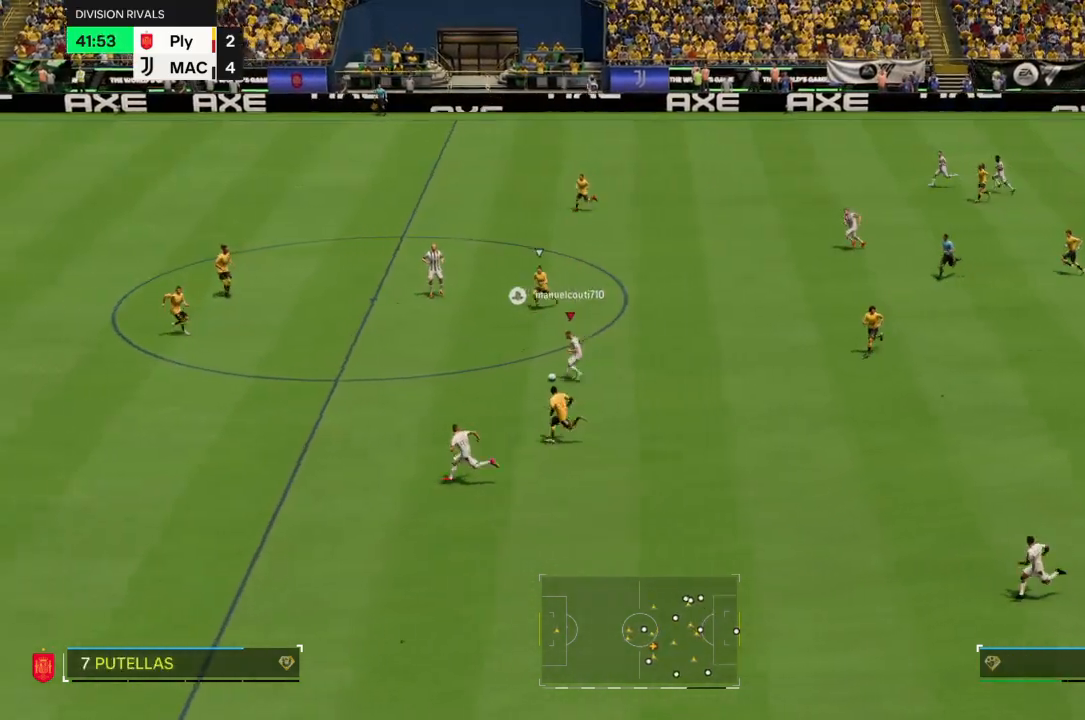
{"buttons": [], "left_stick": "left", "right_stick": "center", "events": [[134, "TRIANGLE", "up"], [334, "R2", "up"]]}
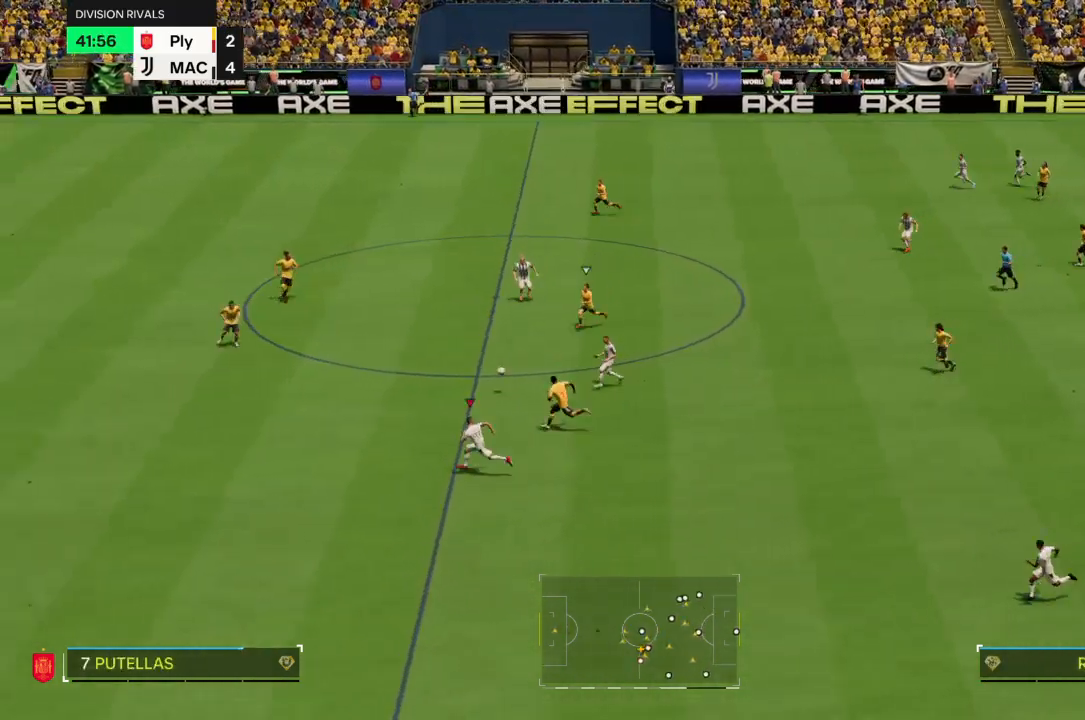
{"buttons": ["R2"], "left_stick": "left", "right_stick": "center", "events": [[233, "R2", "down"]]}
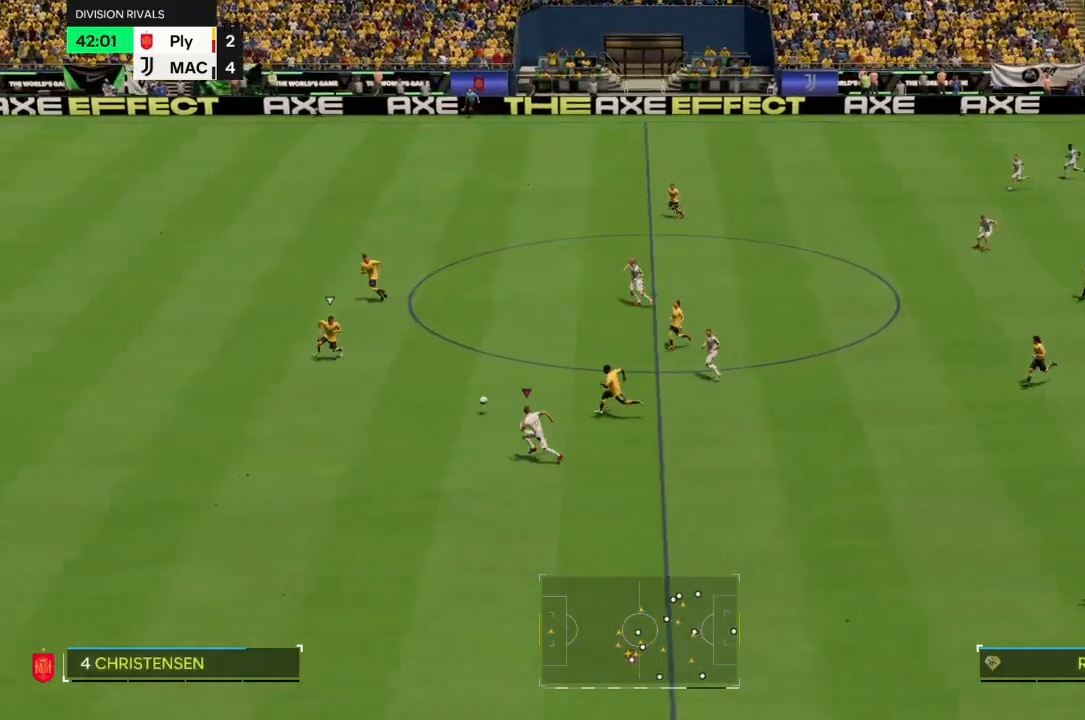
{"buttons": [], "left_stick": "left", "right_stick": "center", "events": [[467, "R2", "up"]]}
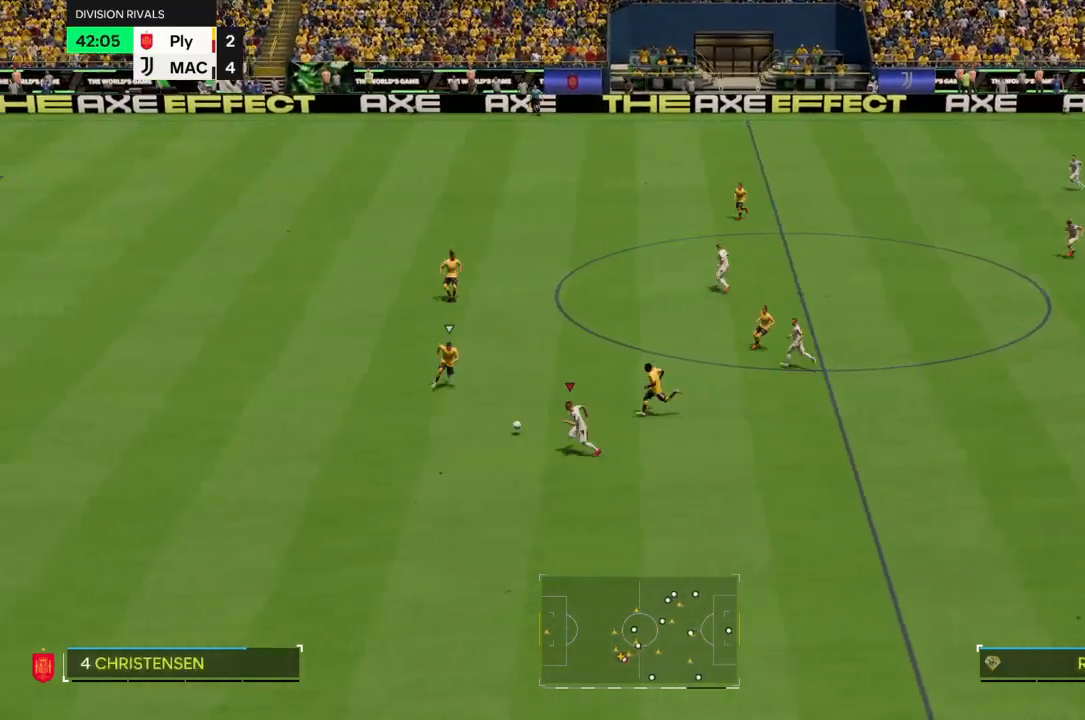
{"buttons": ["R2"], "left_stick": "left", "right_stick": "center", "events": [[100, "R2", "down"], [200, "R2", "up"], [300, "R2", "down"]]}
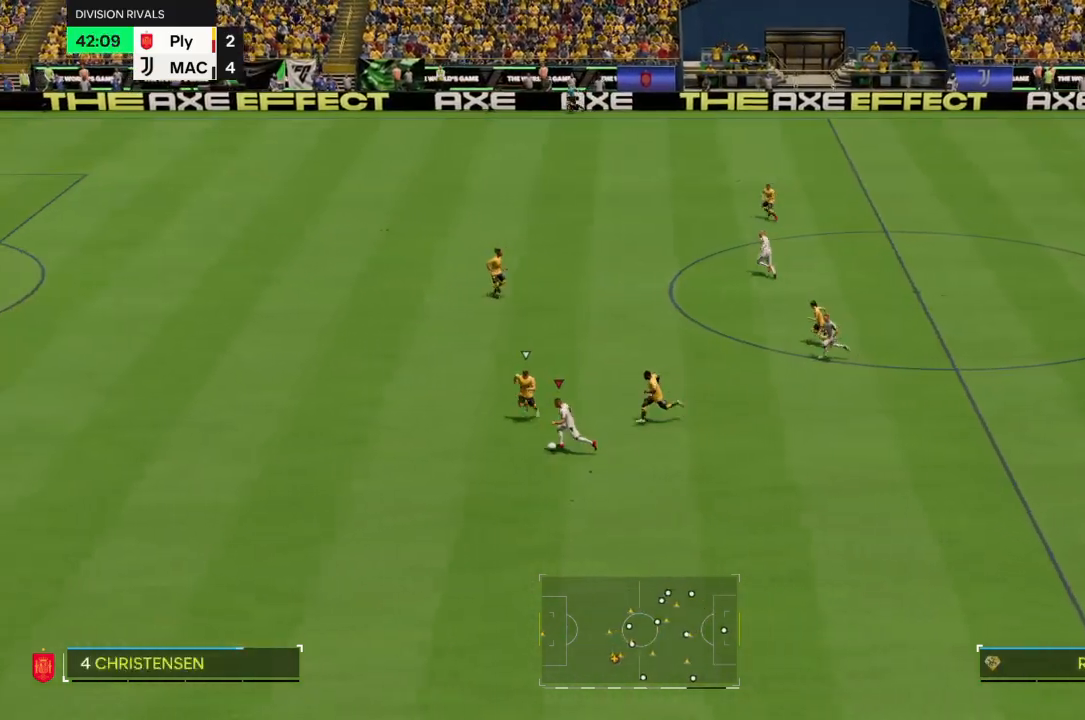
{"buttons": ["R2"], "left_stick": "left", "right_stick": "center", "events": []}
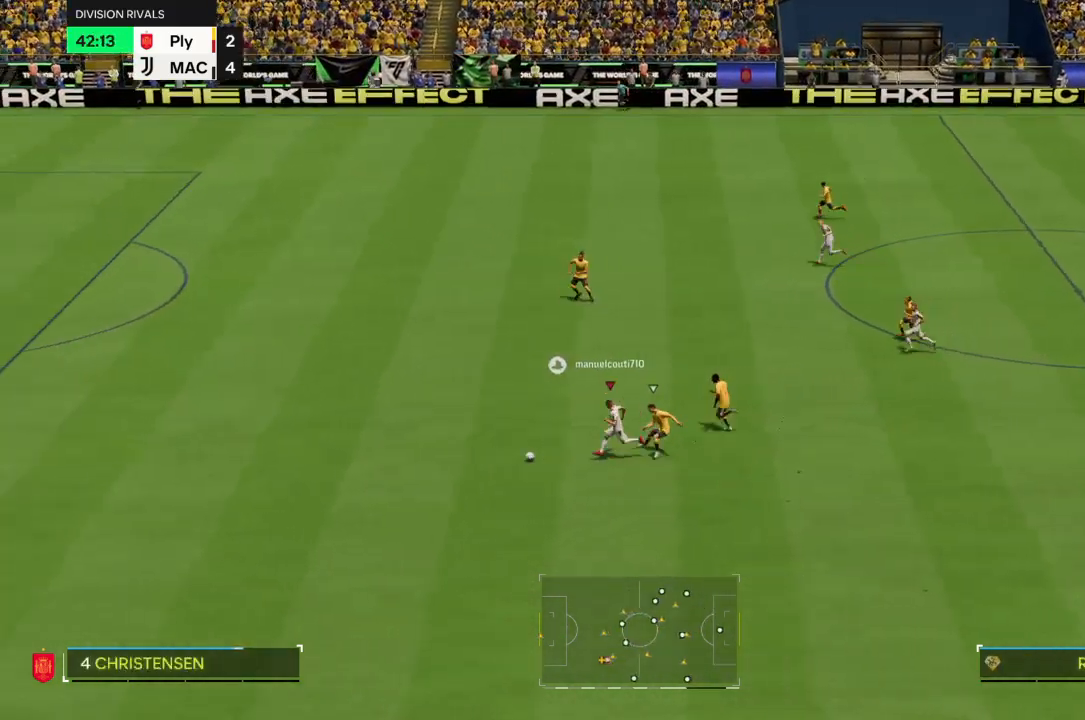
{"buttons": ["R2"], "left_stick": "left", "right_stick": "center", "events": []}
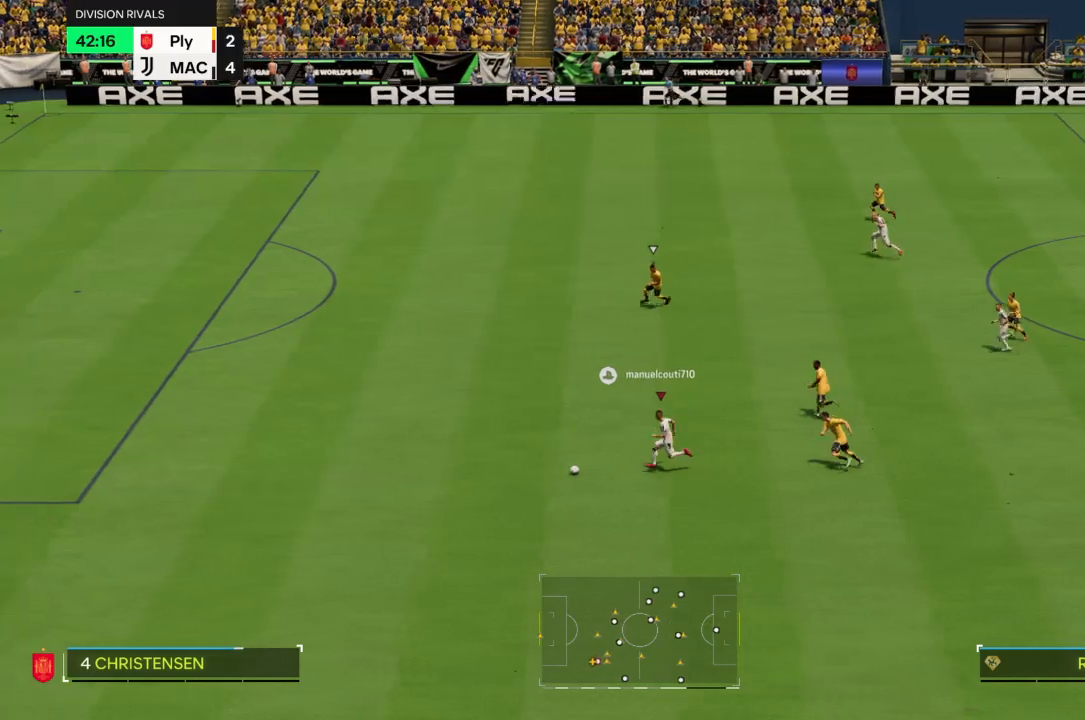
{"buttons": ["R2"], "left_stick": "up-left", "right_stick": "center", "events": [[67, "left_stick", "up-left"]]}
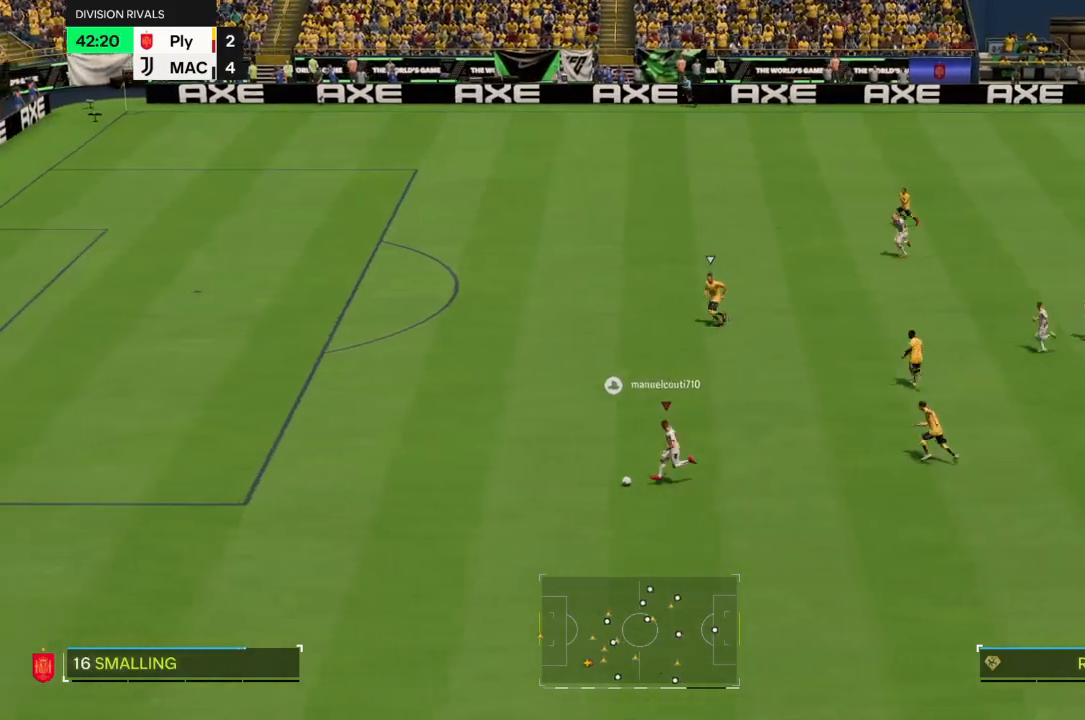
{"buttons": ["R2"], "left_stick": "up-left", "right_stick": "center", "events": []}
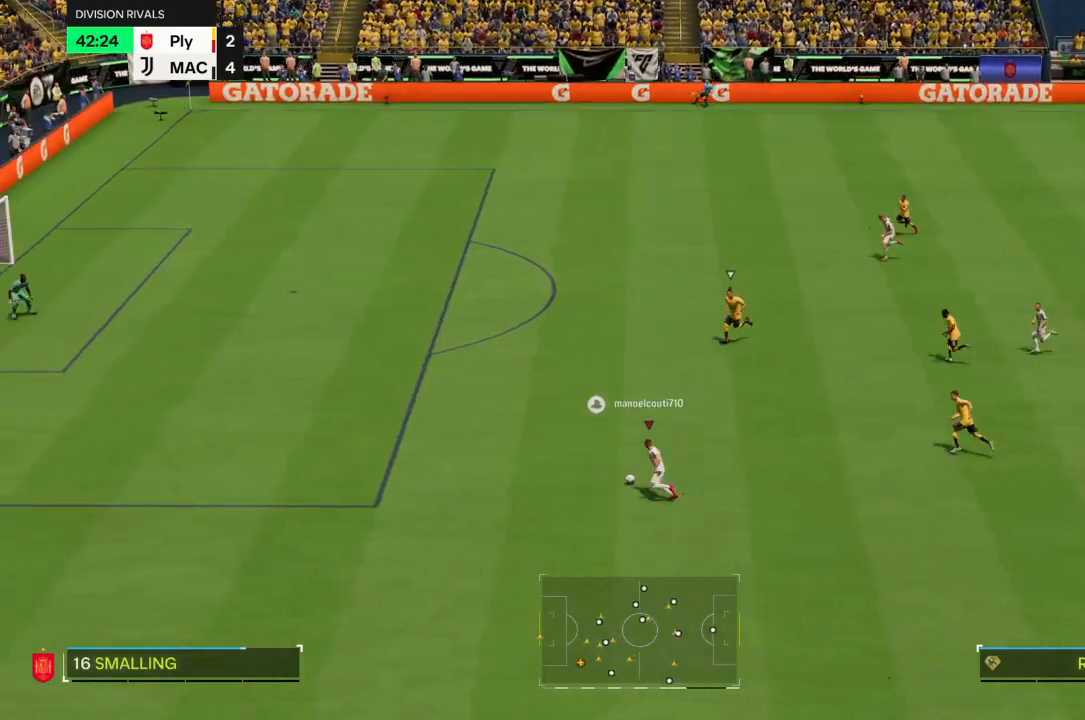
{"buttons": ["R2"], "left_stick": "up-left", "right_stick": "center", "events": []}
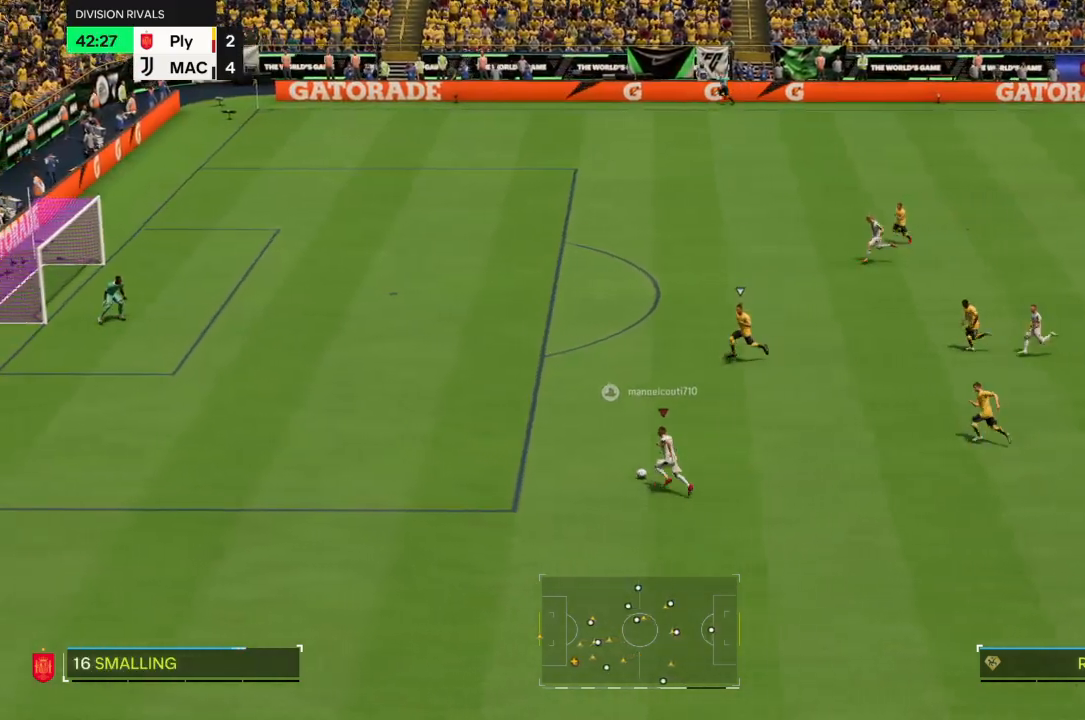
{"buttons": ["R2"], "left_stick": "up-left", "right_stick": "center", "events": []}
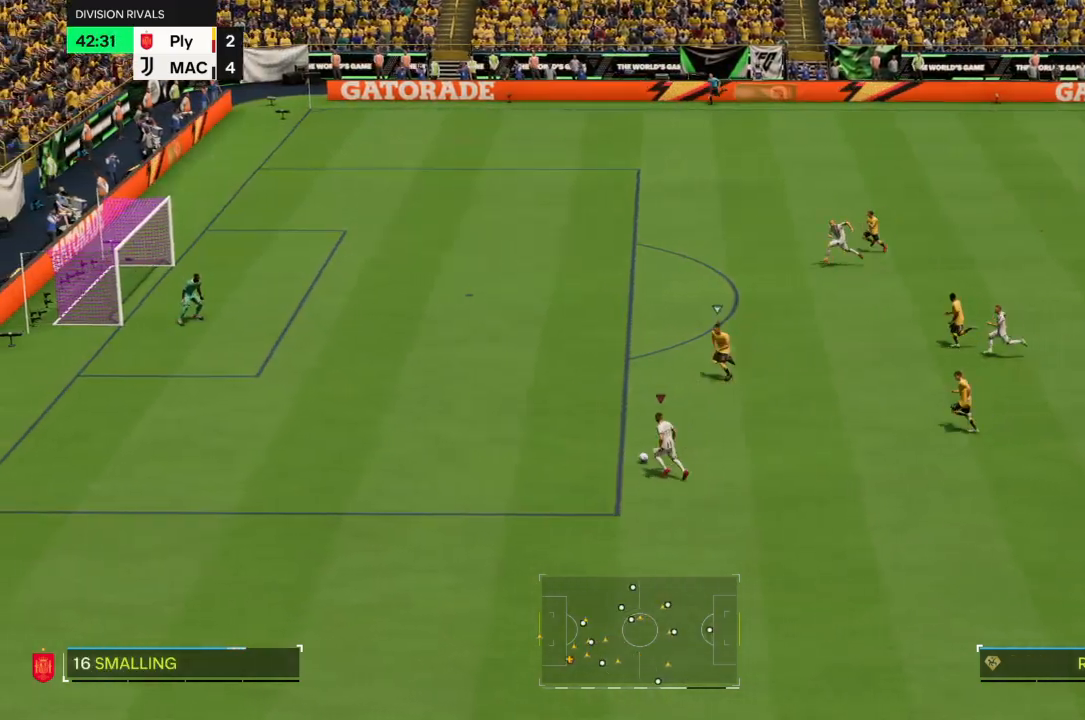
{"buttons": [], "left_stick": "center", "right_stick": "center", "events": [[367, "R2", "up"], [434, "left_stick", "center"]]}
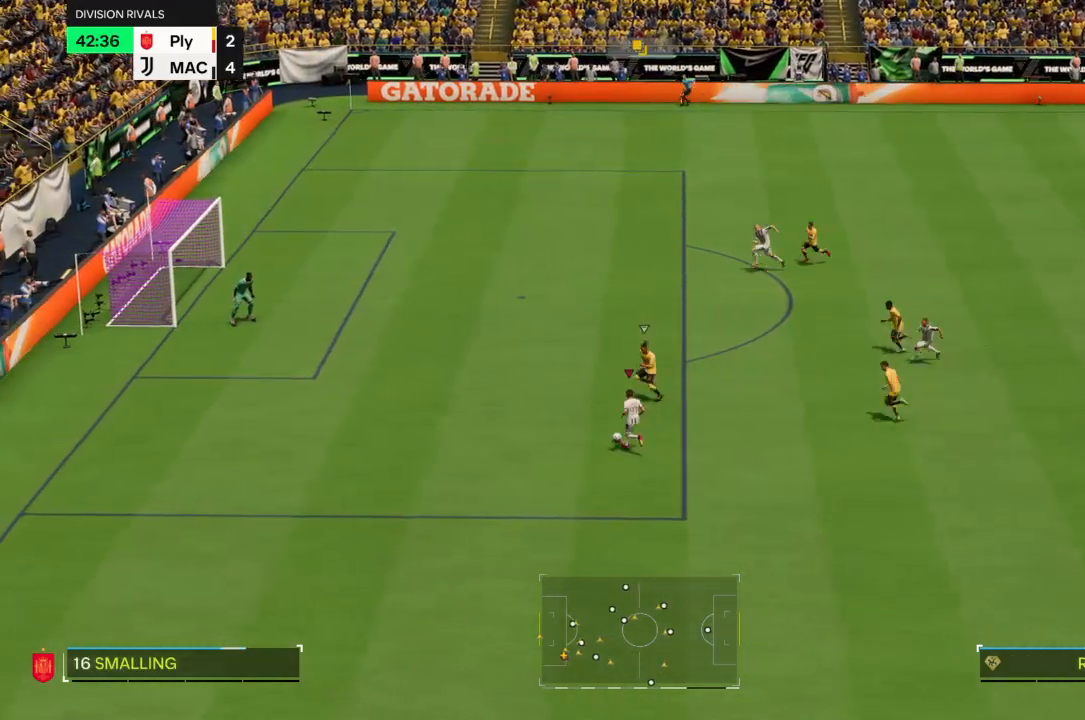
{"buttons": [], "left_stick": "up-right", "right_stick": "center", "events": [[33, "R3", "down"], [33, "left_stick", "up-right"], [33, "right_stick", "left"], [166, "right_stick", "center"], [200, "R3", "up"]]}
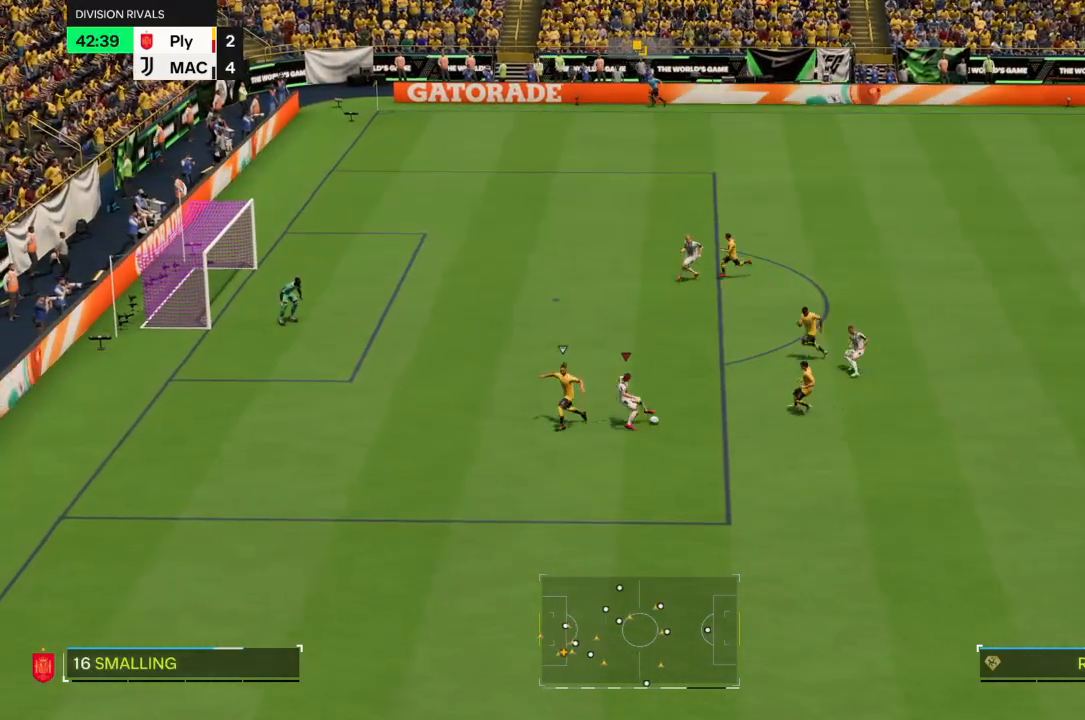
{"buttons": [], "left_stick": "up-left", "right_stick": "center", "events": [[100, "left_stick", "up"], [300, "left_stick", "up-left"]]}
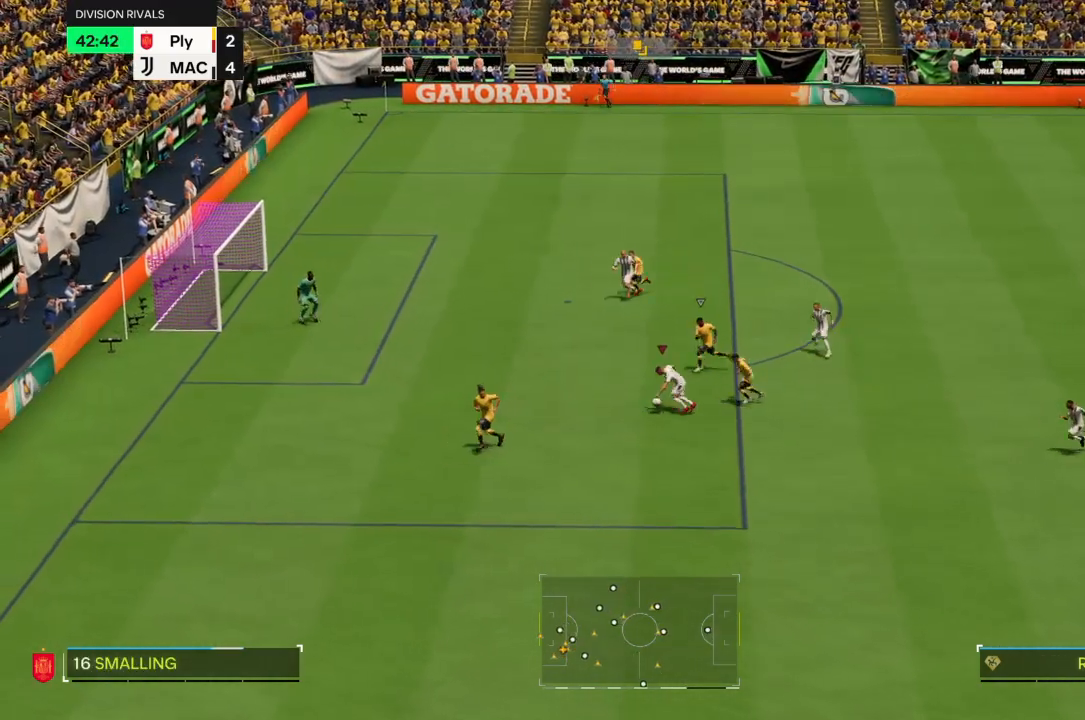
{"buttons": [], "left_stick": "down-left", "right_stick": "center", "events": [[467, "left_stick", "down-left"]]}
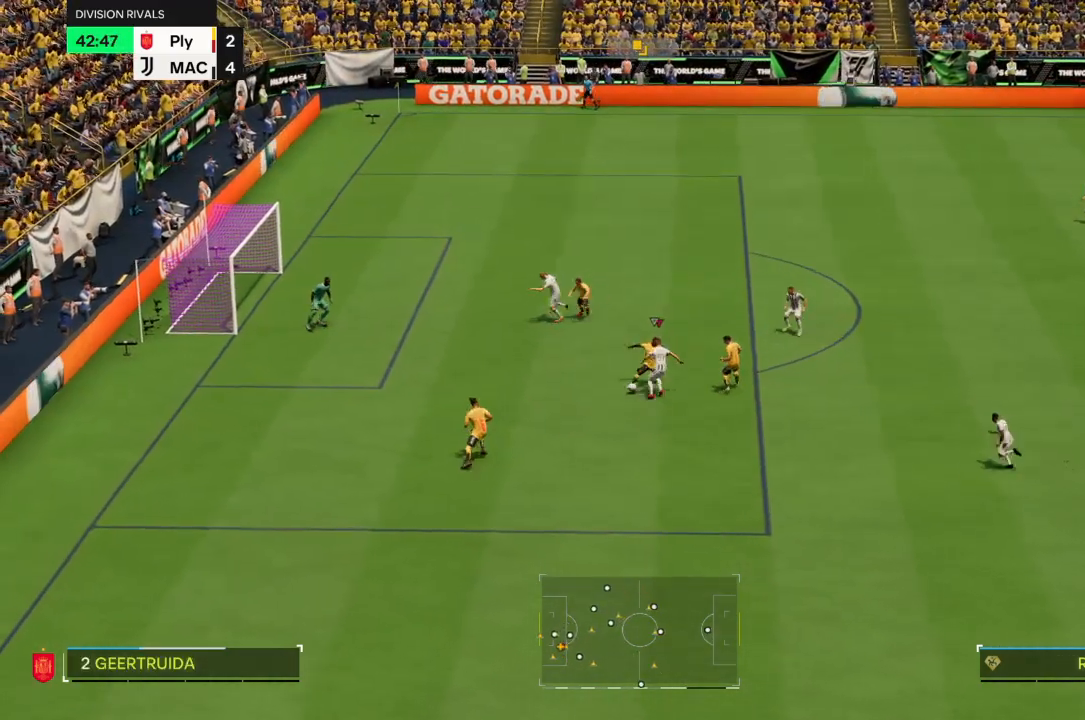
{"buttons": [], "left_stick": "up-left", "right_stick": "center", "events": [[33, "left_stick", "down-right"], [134, "left_stick", "up-right"], [467, "left_stick", "up-left"]]}
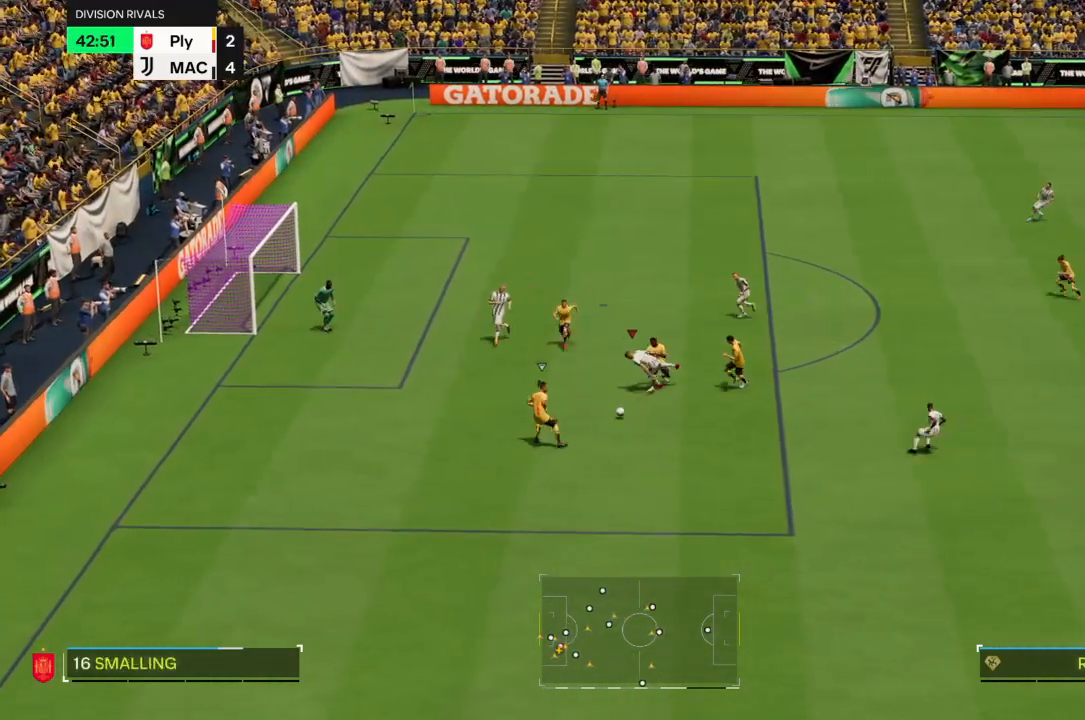
{"buttons": ["R2"], "left_stick": "down", "right_stick": "center", "events": [[100, "left_stick", "down-left"], [267, "left_stick", "down"], [400, "R2", "down"]]}
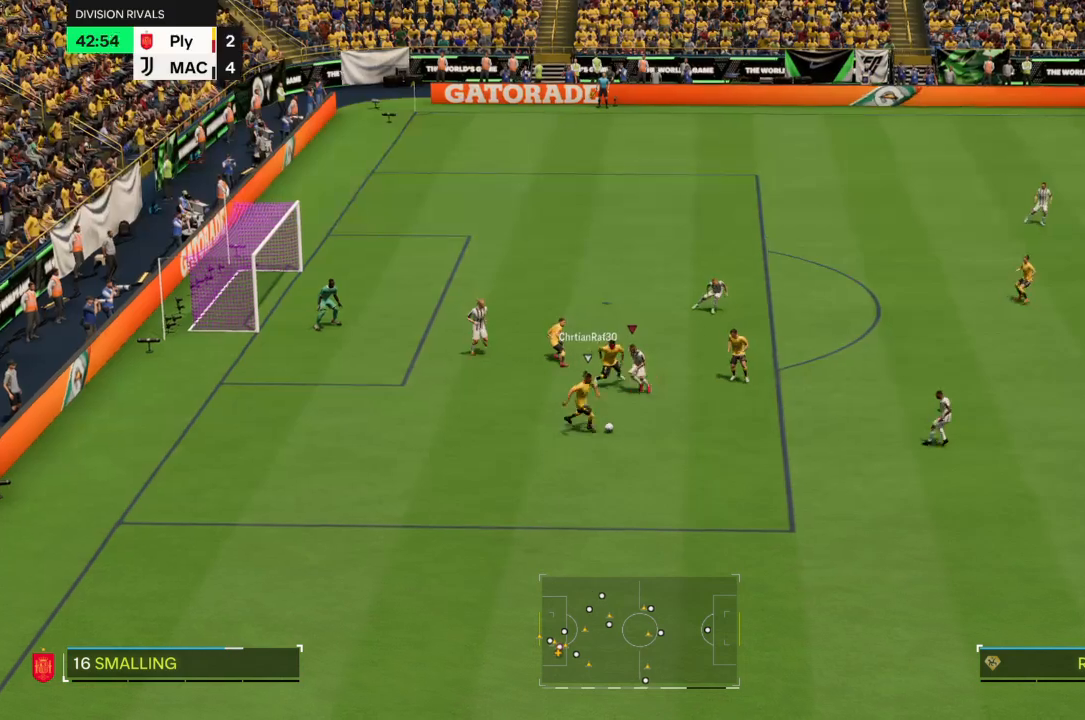
{"buttons": ["R2"], "left_stick": "down", "right_stick": "center", "events": []}
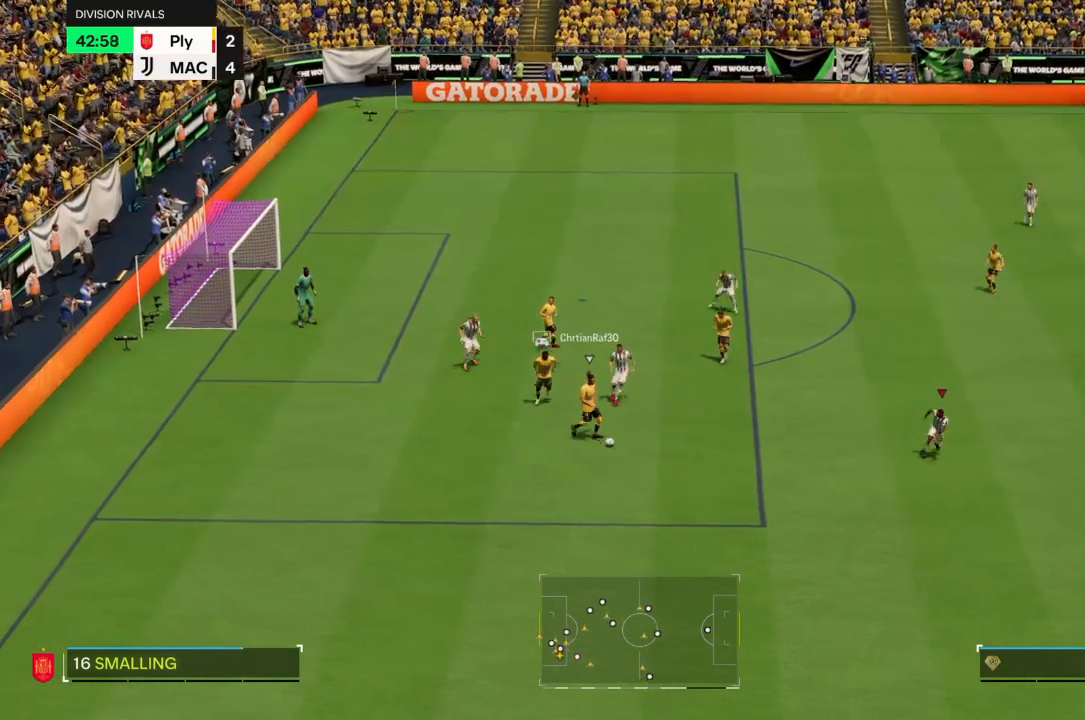
{"buttons": ["R2"], "left_stick": "down-left", "right_stick": "center", "events": [[200, "left_stick", "down-left"]]}
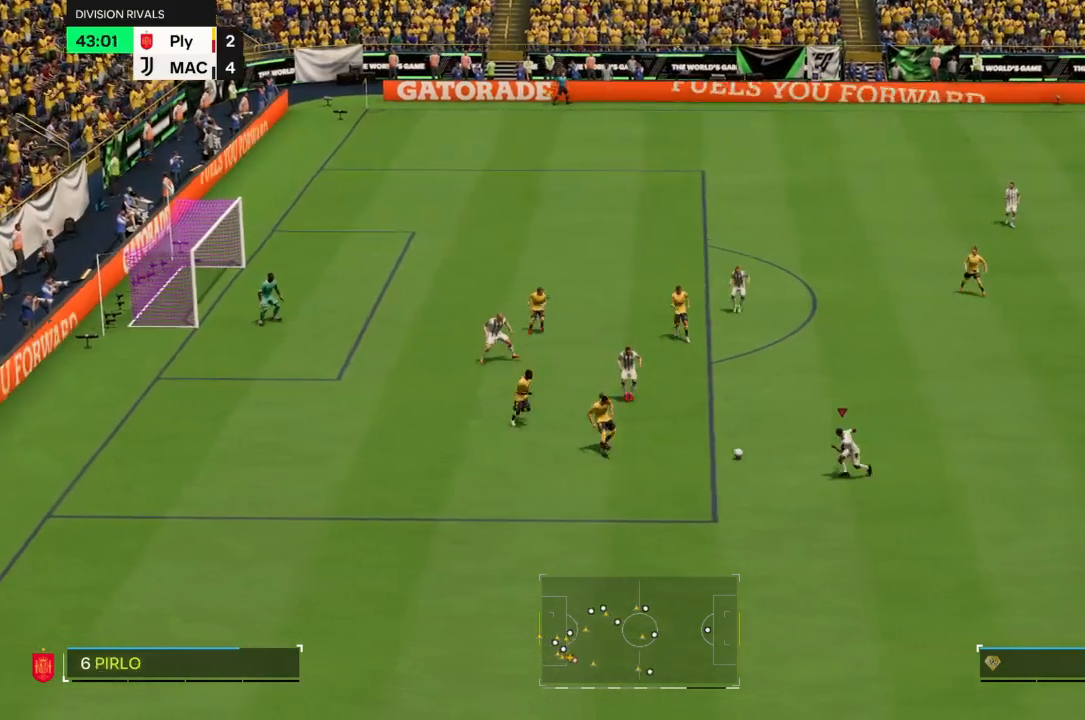
{"buttons": [], "left_stick": "down-left", "right_stick": "center", "events": [[67, "left_stick", "left"], [167, "left_stick", "up-left"], [267, "left_stick", "up"], [401, "R2", "up"], [401, "left_stick", "down-left"]]}
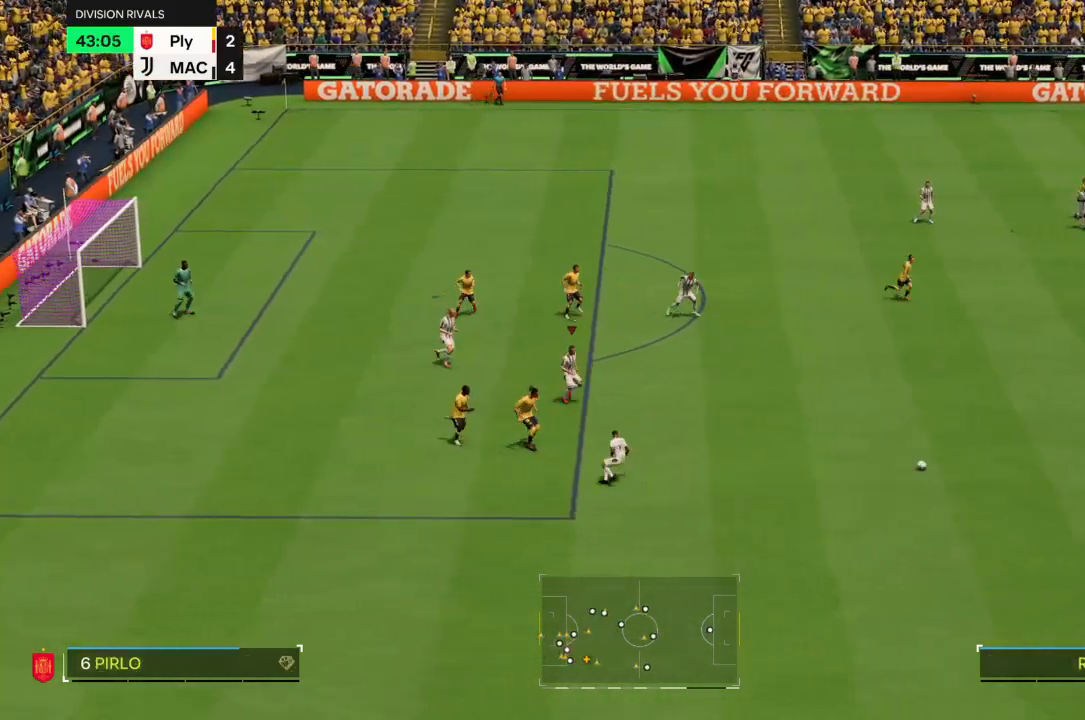
{"buttons": [], "left_stick": "left", "right_stick": "center", "events": [[433, "left_stick", "left"]]}
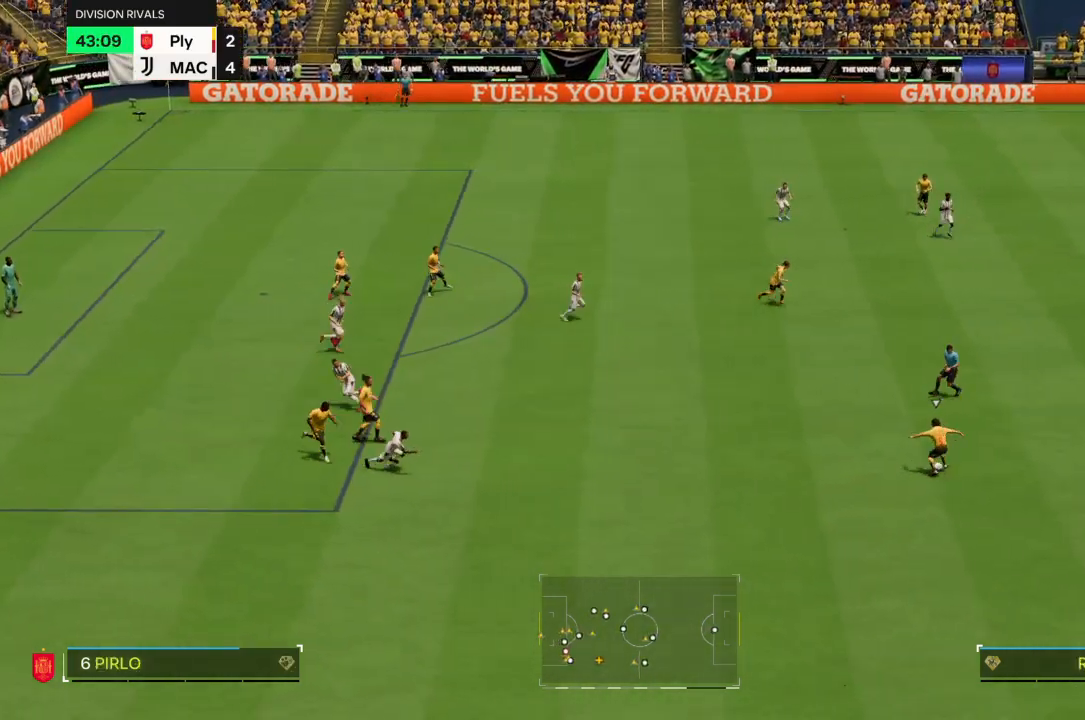
{"buttons": [], "left_stick": "left", "right_stick": "center"}
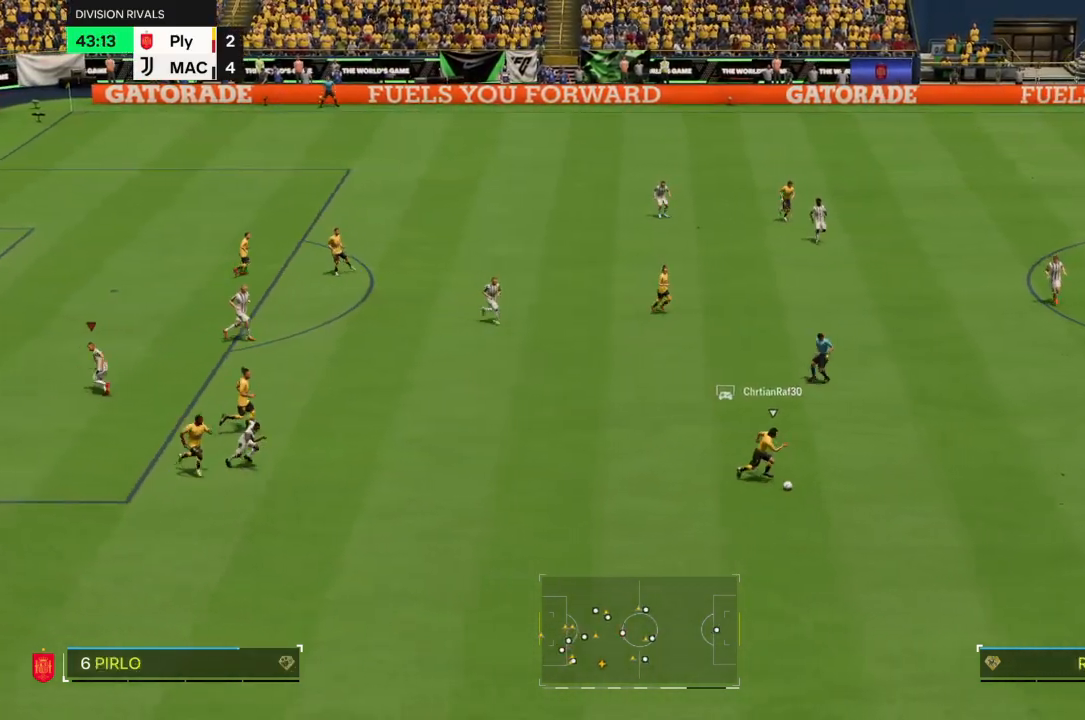
{"buttons": ["R2"], "left_stick": "down", "right_stick": "center"}
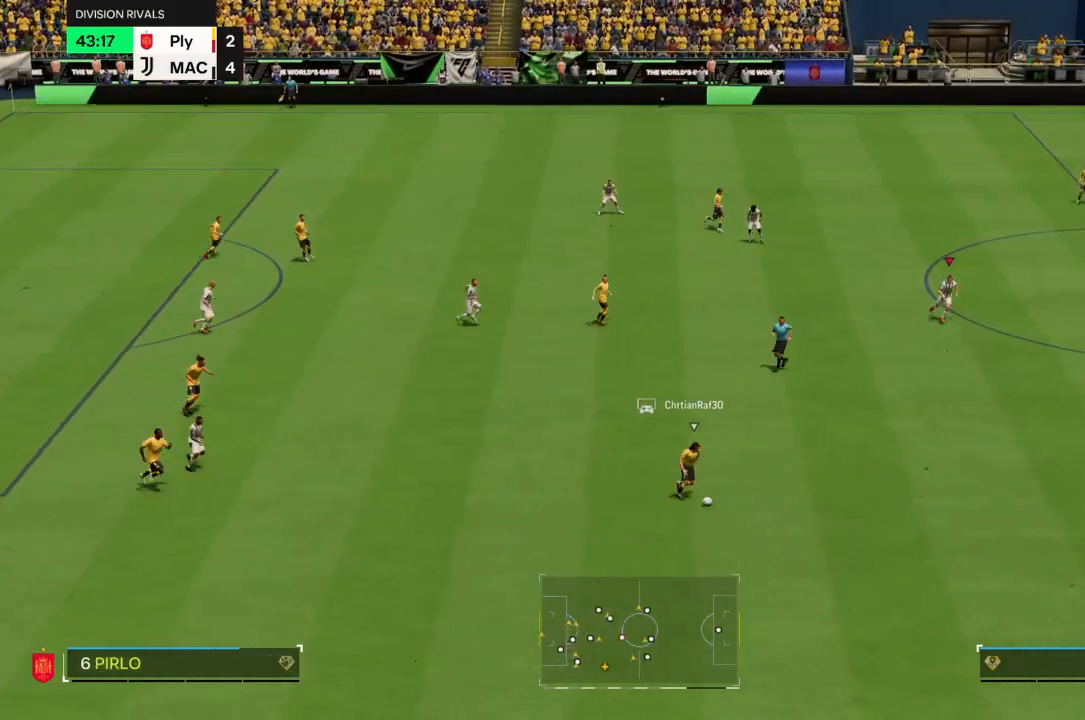
{"buttons": ["R2"], "left_stick": "down", "right_stick": "center", "events": []}
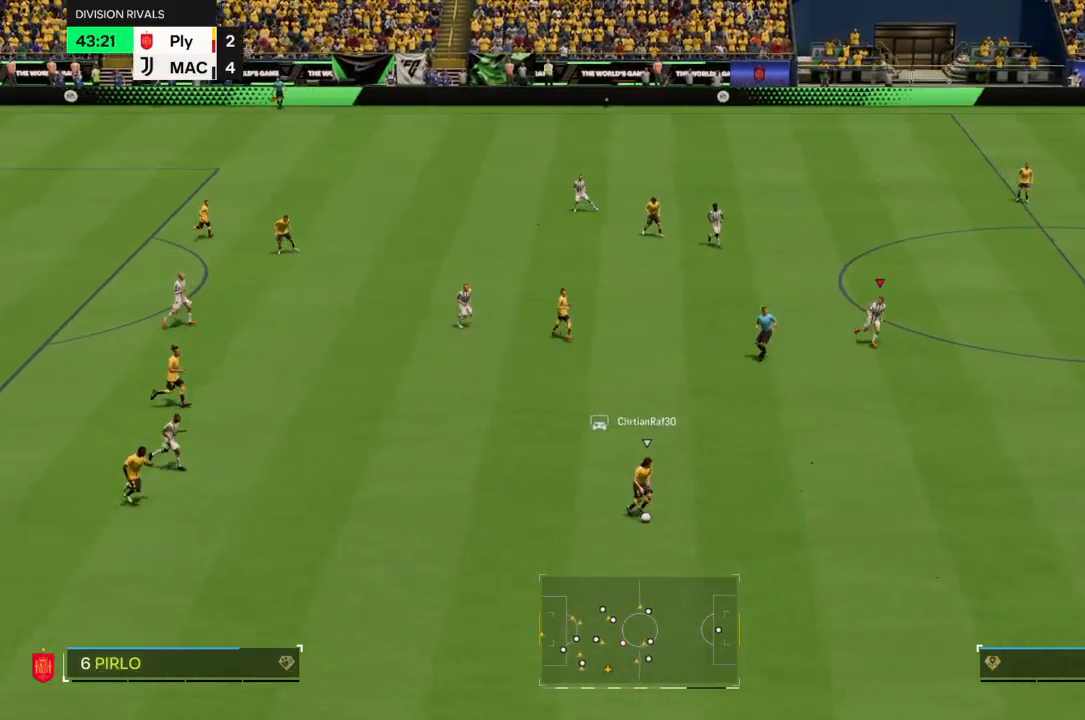
{"buttons": ["R2"], "left_stick": "down", "right_stick": "center", "events": []}